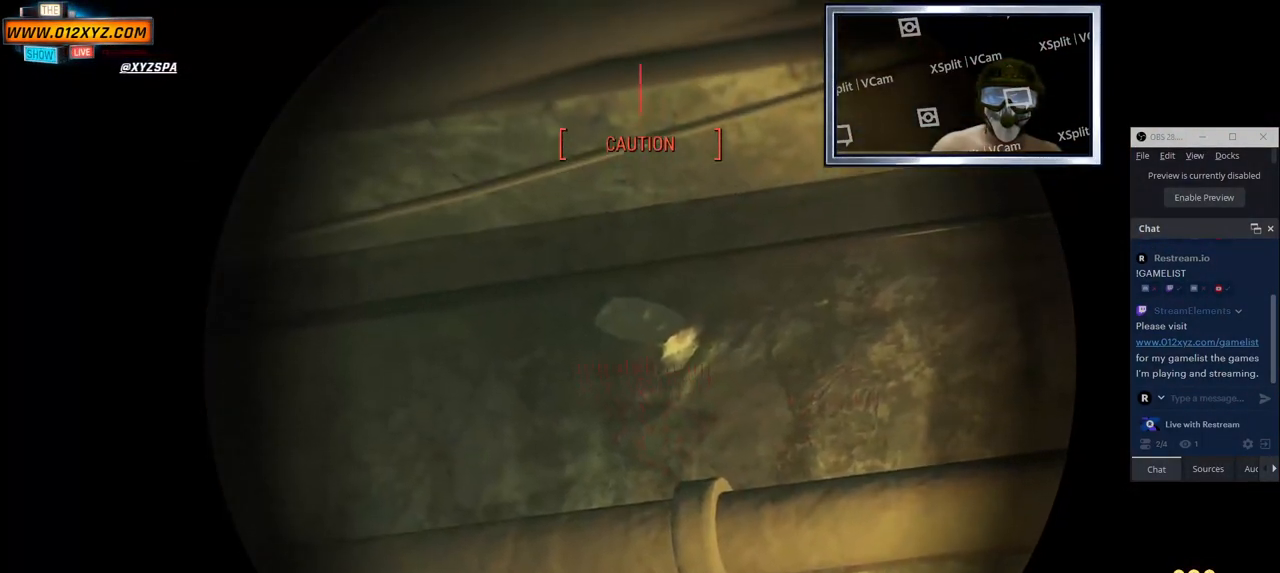
Gameplay with keyboard and mouse; each line is a JSON object with the keys and mouse buttons held at the frame after it. "events" lists presses ("down") and releases ("up") of "1", "2", "3", "4", "5", "a", "alt", "b", "c", "ctrl", "d", "e", "f", "g", "q", "r", "s", "shift", "space", "t", "tab", "v", "w", "x", "z", "mouse_left", "mouse_wheel", "mouse_right" and "mouse_mb4" between this image and that frame as [ms after this image, input, new state], when the widget could be followed in between. "mouse_left", "mouse_wheel", "mouse_right", "mouse_mb4" = the "left", "wheel", "right", "mb4" buttons of the "mouse" list. No other keys are recorded. "wheel" means that the mouse wheel is clicked or scrolled. Not read: mouse_mb5 mouse_move.
{"keys": [], "mouse": ["right"], "events": []}
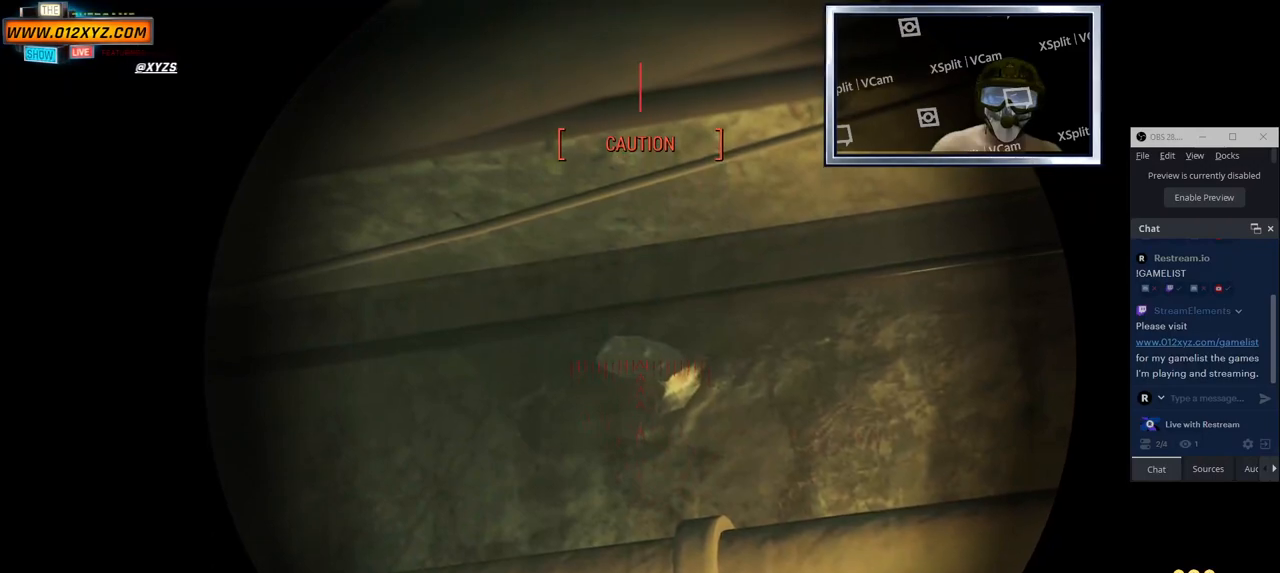
{"keys": [], "mouse": [], "events": [[500, "mouse_right", "up"]]}
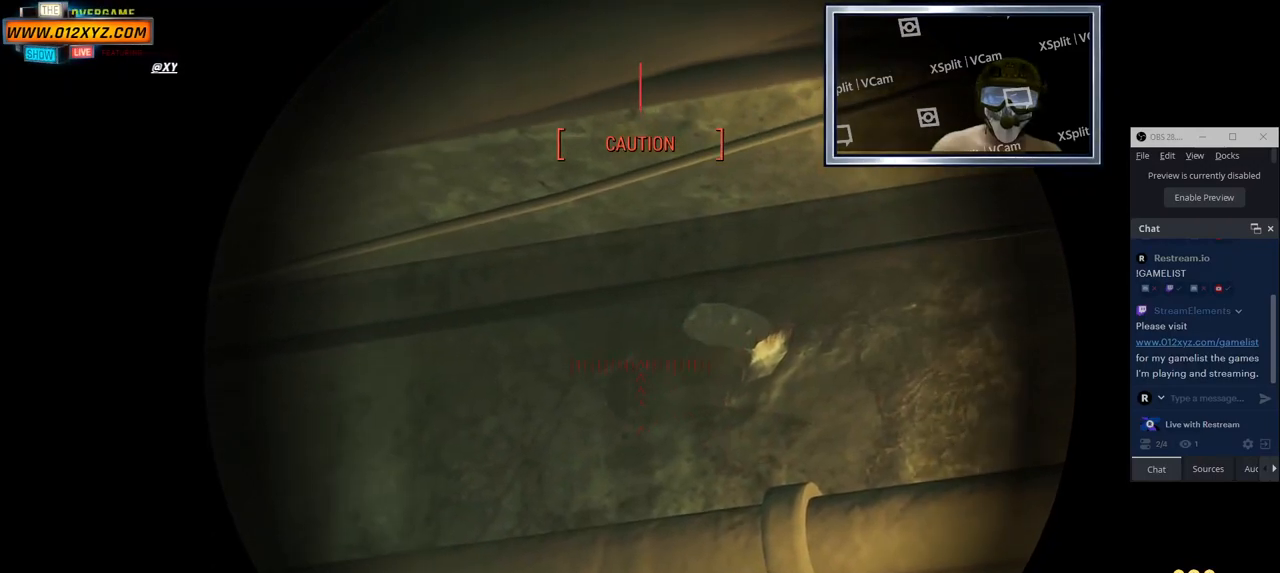
{"keys": [], "mouse": [], "events": []}
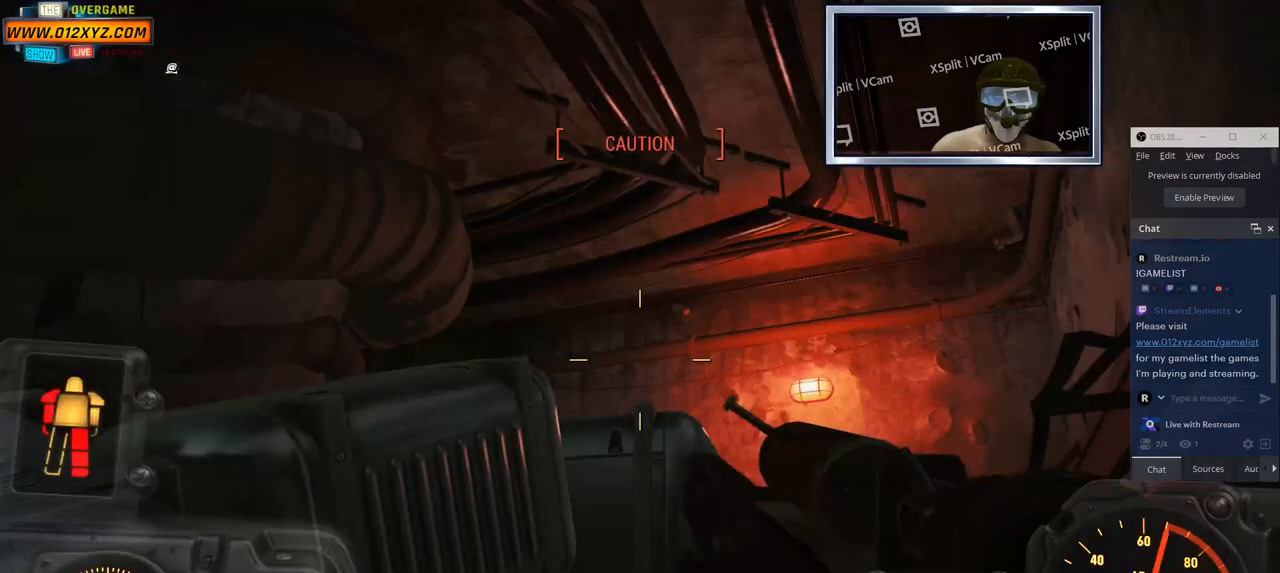
{"keys": ["d"], "mouse": [], "events": [[133, "d", "down"]]}
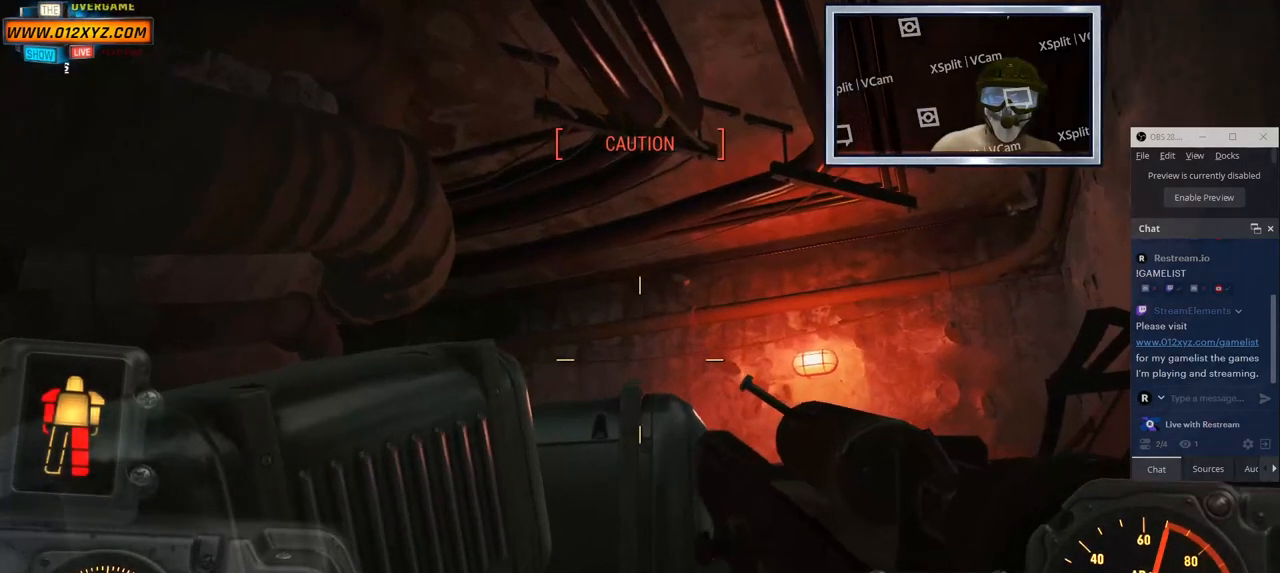
{"keys": [], "mouse": [], "events": [[400, "d", "up"]]}
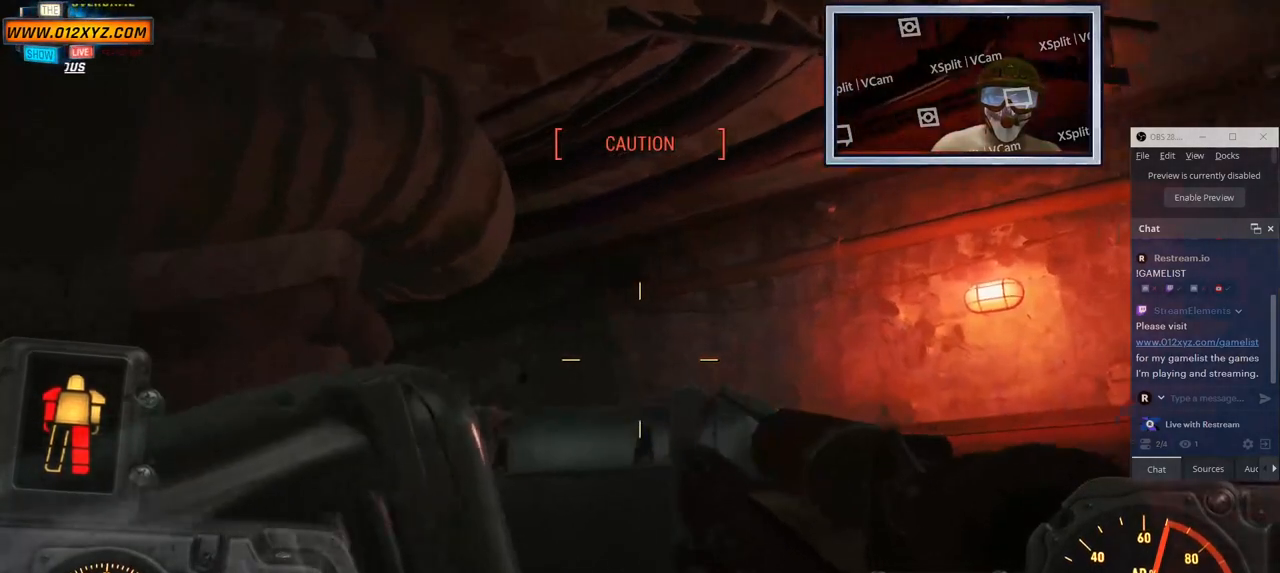
{"keys": ["s"], "mouse": ["right"], "events": [[66, "mouse_right", "down"], [466, "s", "down"]]}
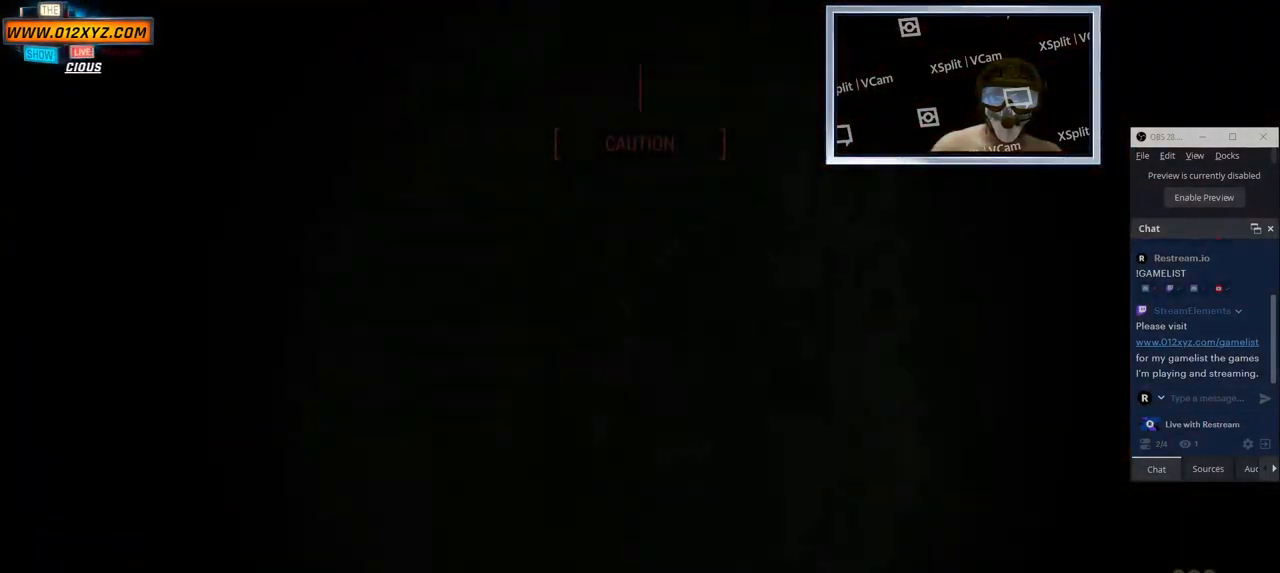
{"keys": [], "mouse": ["right"], "events": [[433, "s", "up"]]}
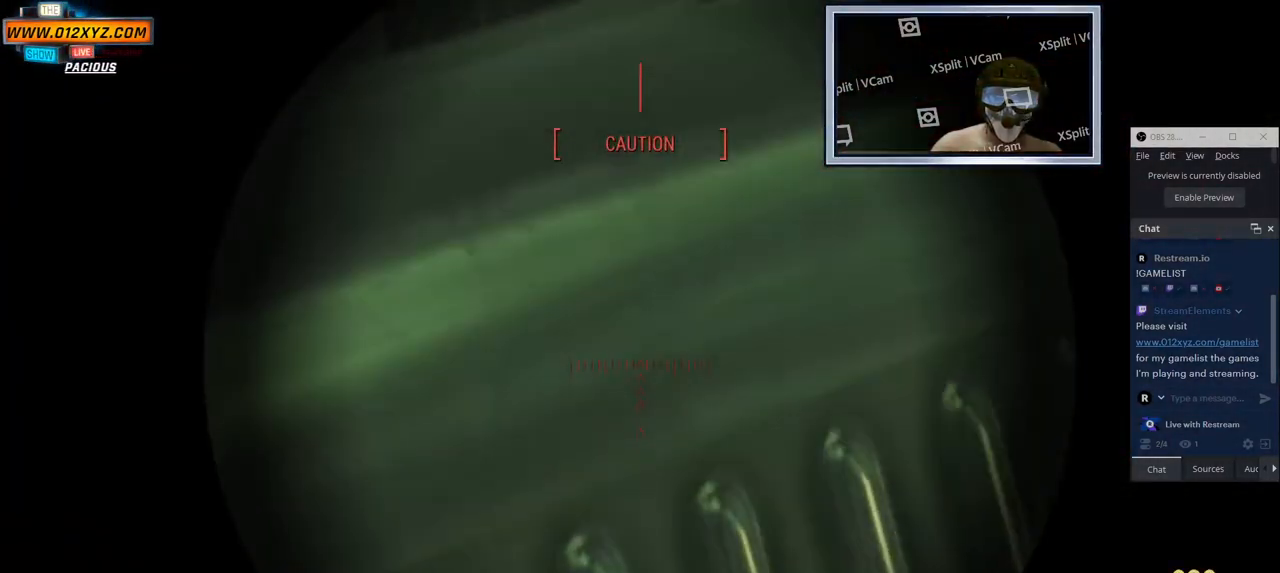
{"keys": [], "mouse": ["right"], "events": [[183, "d", "down"], [483, "d", "up"]]}
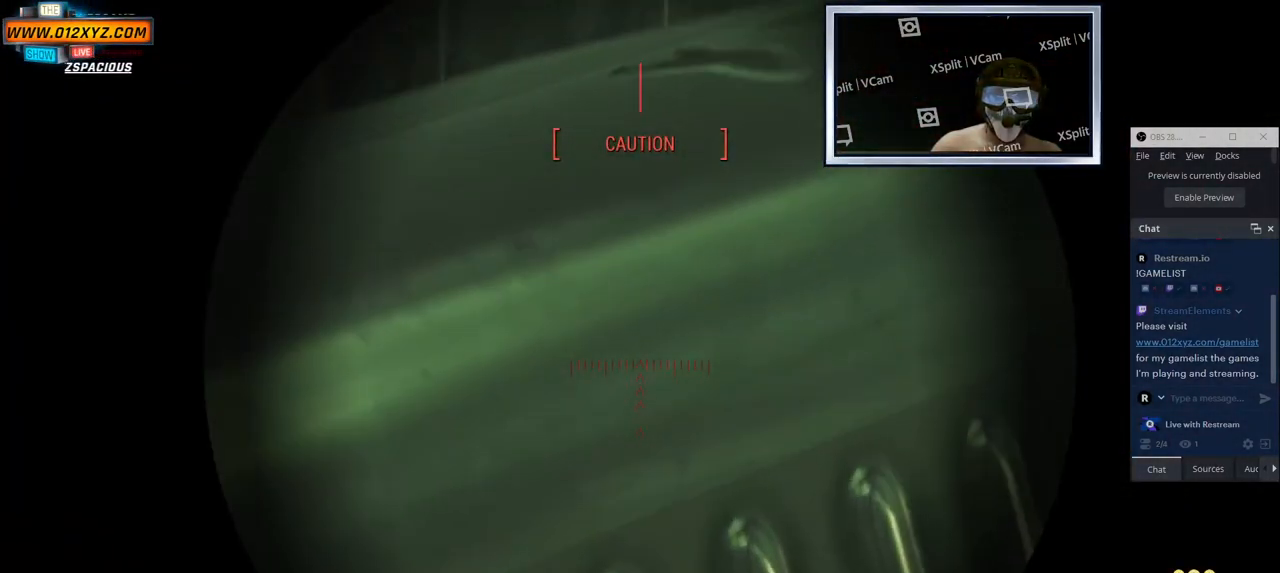
{"keys": ["d"], "mouse": ["right"], "events": [[233, "d", "down"]]}
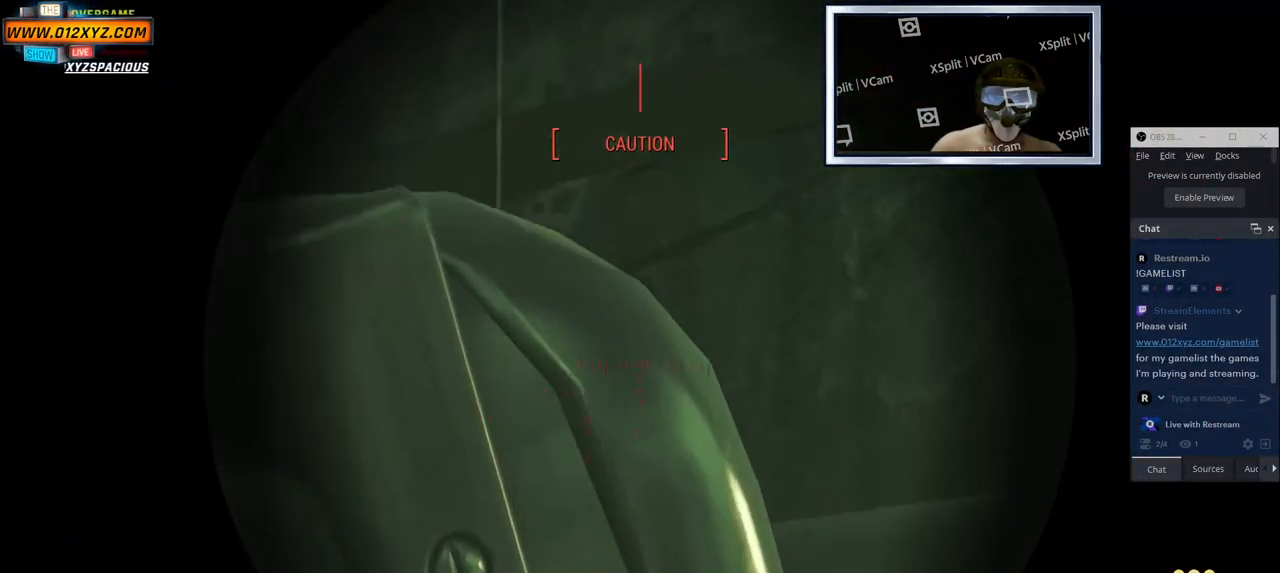
{"keys": [], "mouse": ["right"], "events": [[166, "d", "up"]]}
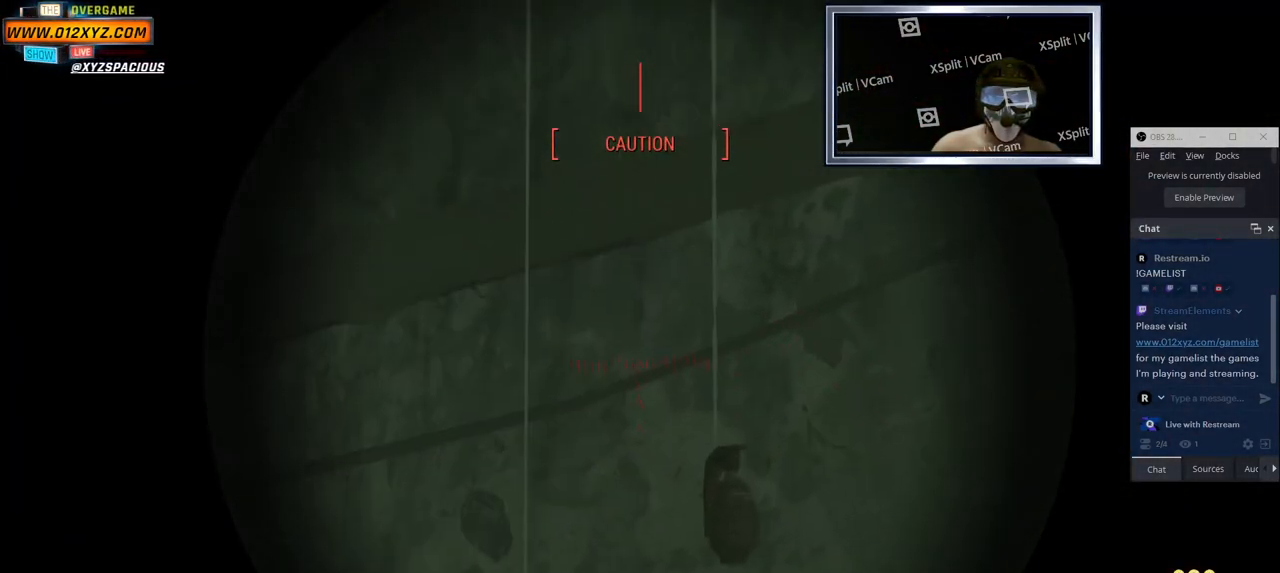
{"keys": [], "mouse": ["right"], "events": [[166, "d", "down"], [350, "d", "up"]]}
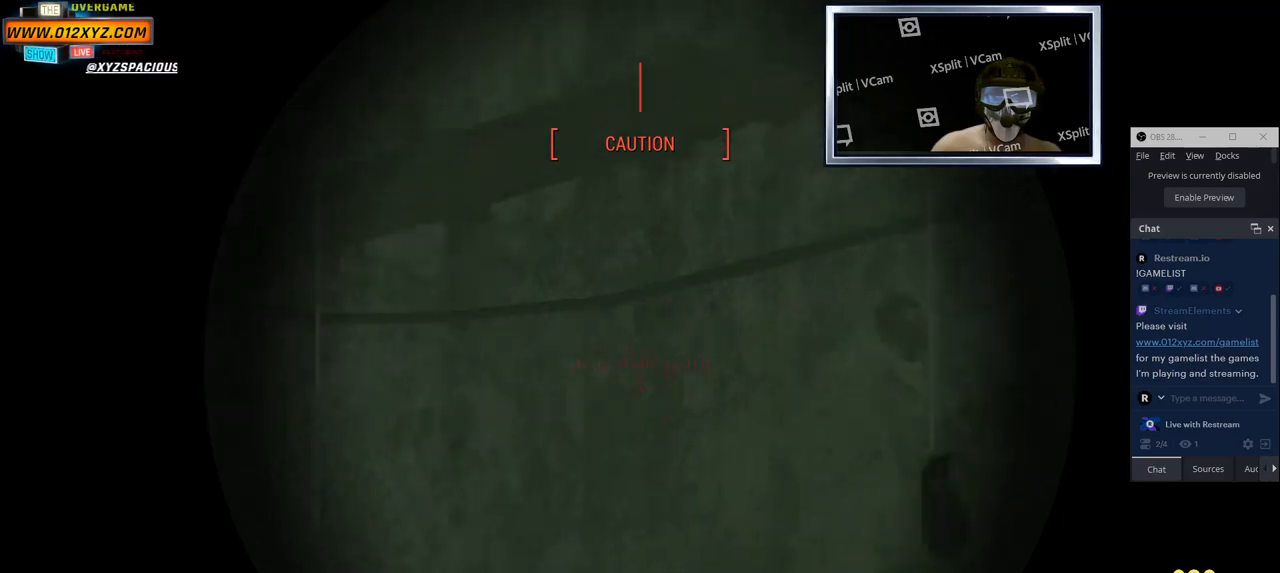
{"keys": [], "mouse": ["right"], "events": [[283, "d", "down"], [433, "d", "up"]]}
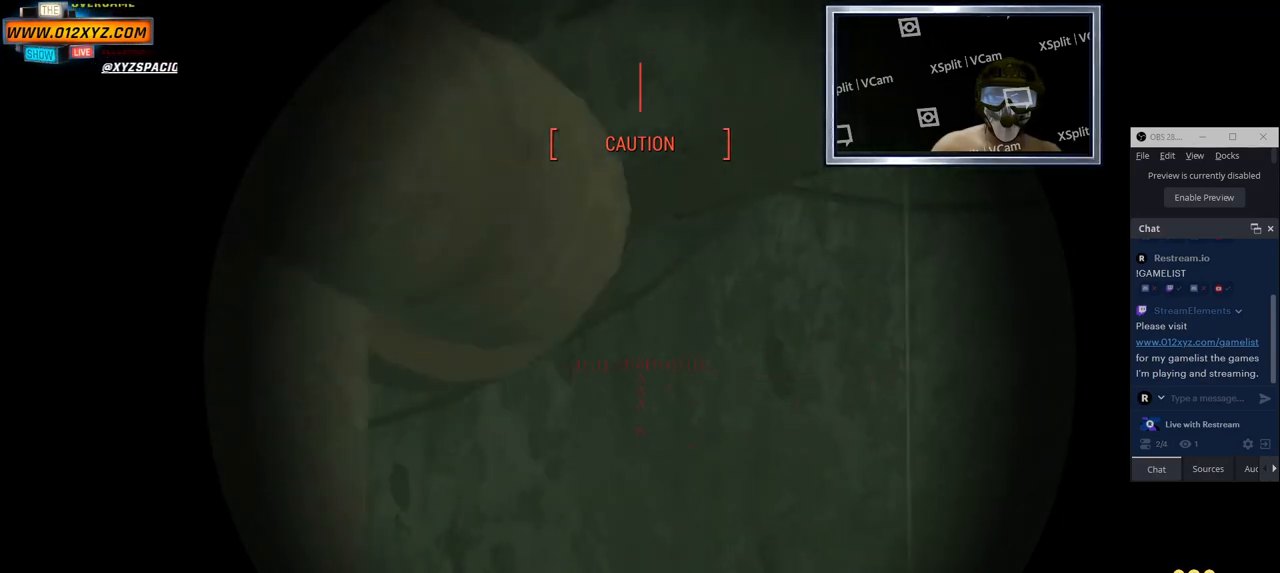
{"keys": ["d"], "mouse": ["right"], "events": [[416, "d", "down"]]}
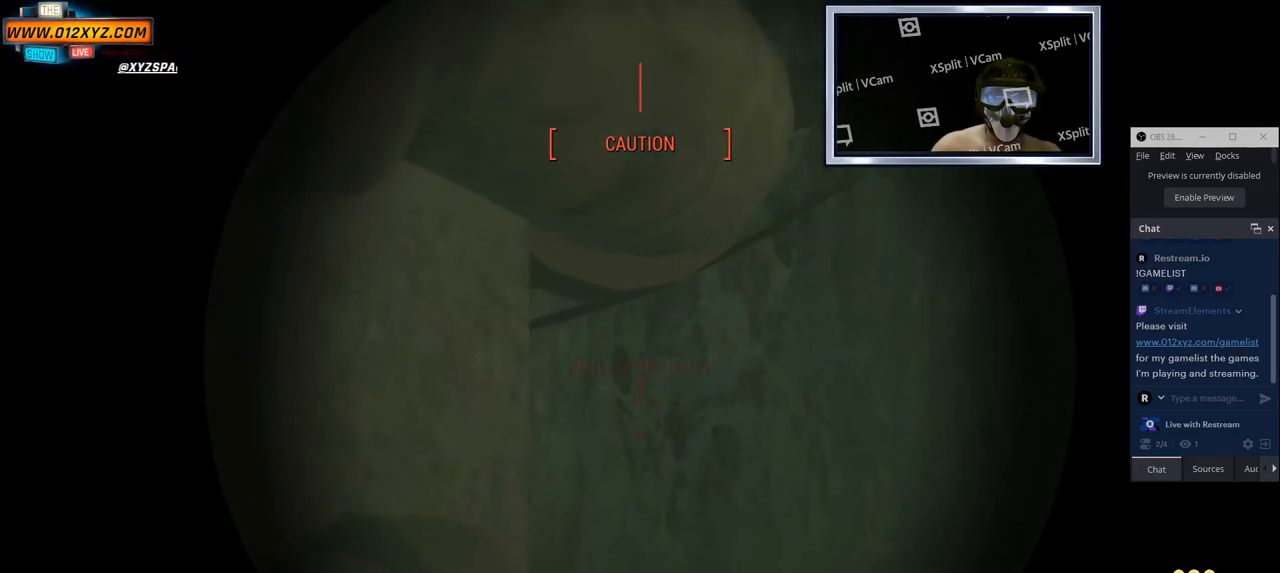
{"keys": [], "mouse": ["right"], "events": [[100, "d", "up"], [433, "d", "down"], [483, "d", "up"]]}
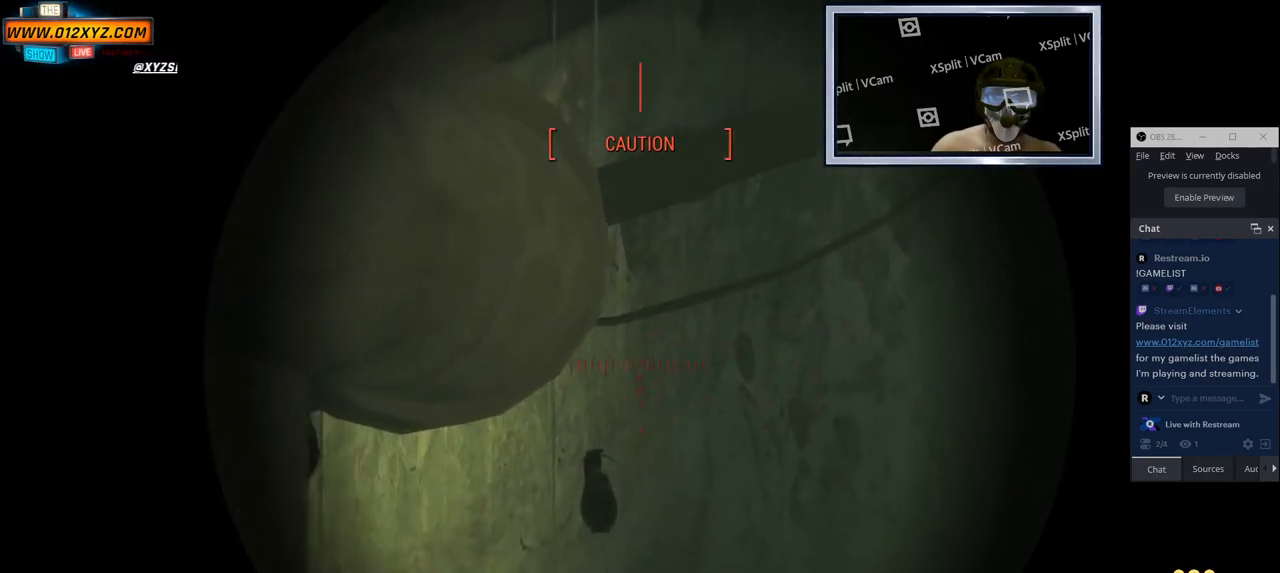
{"keys": [], "mouse": ["right"], "events": []}
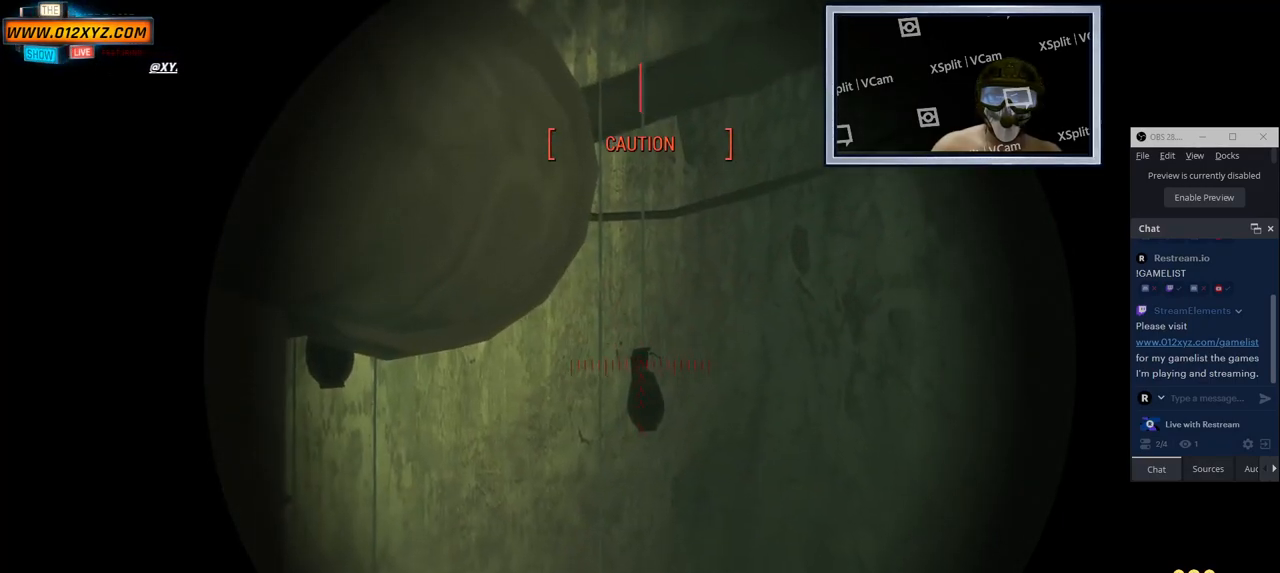
{"keys": ["a"], "mouse": [], "events": [[200, "mouse_left", "down"], [283, "mouse_left", "up"], [316, "a", "down"], [366, "mouse_right", "up"]]}
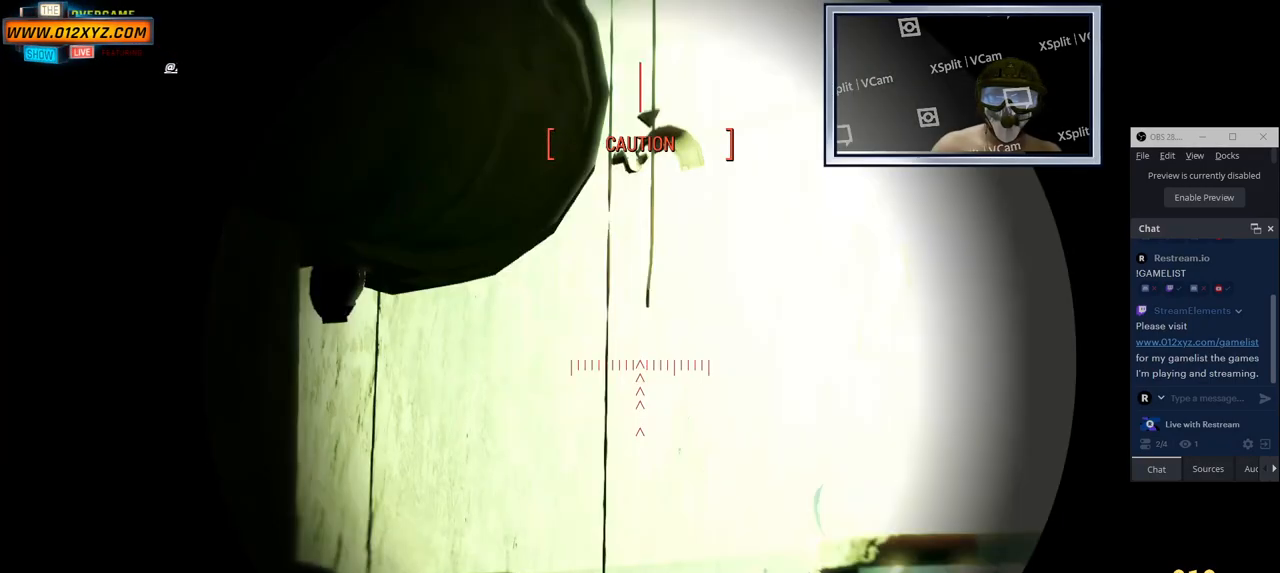
{"keys": ["a"], "mouse": []}
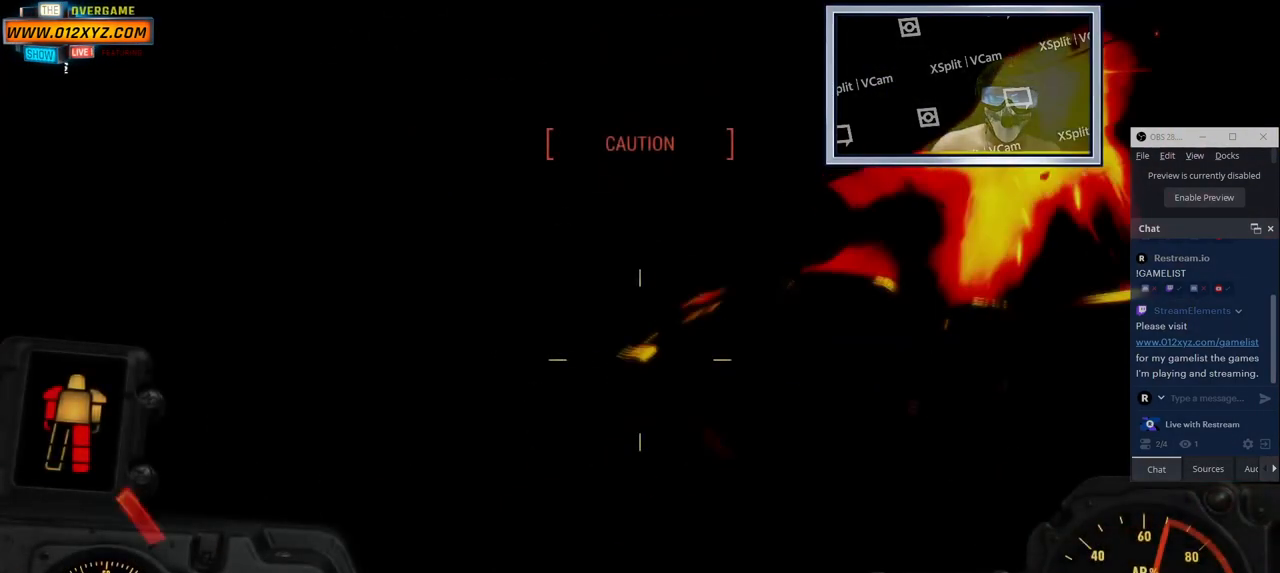
{"keys": ["a"], "mouse": [], "events": [[350, "mouse_mb4", "down"], [416, "mouse_mb4", "up"]]}
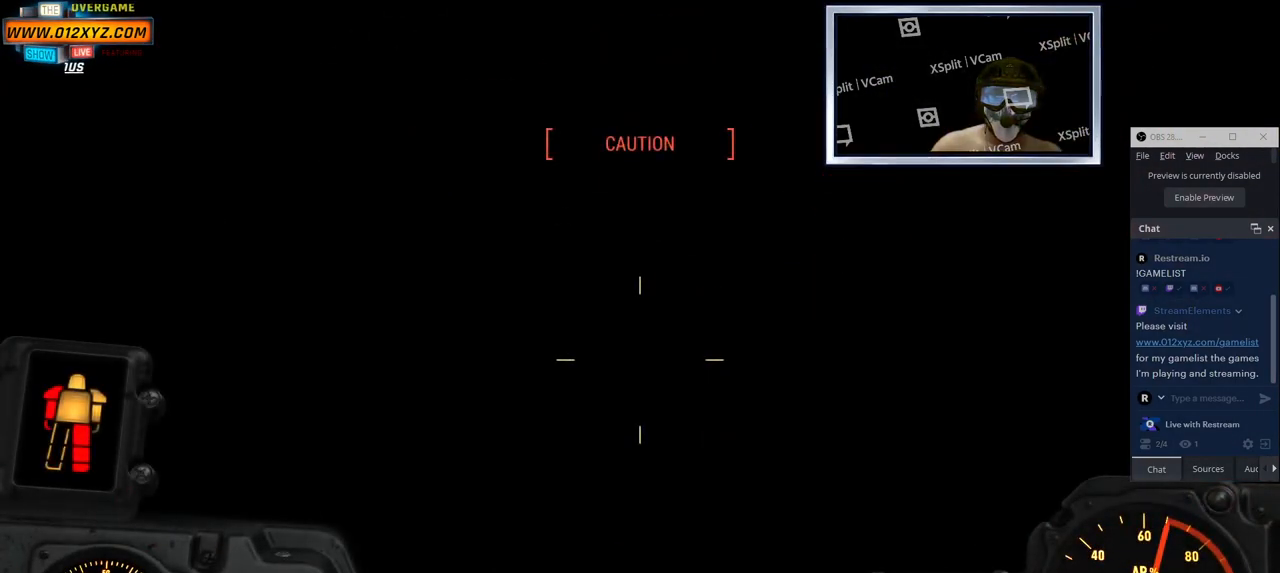
{"keys": [], "mouse": []}
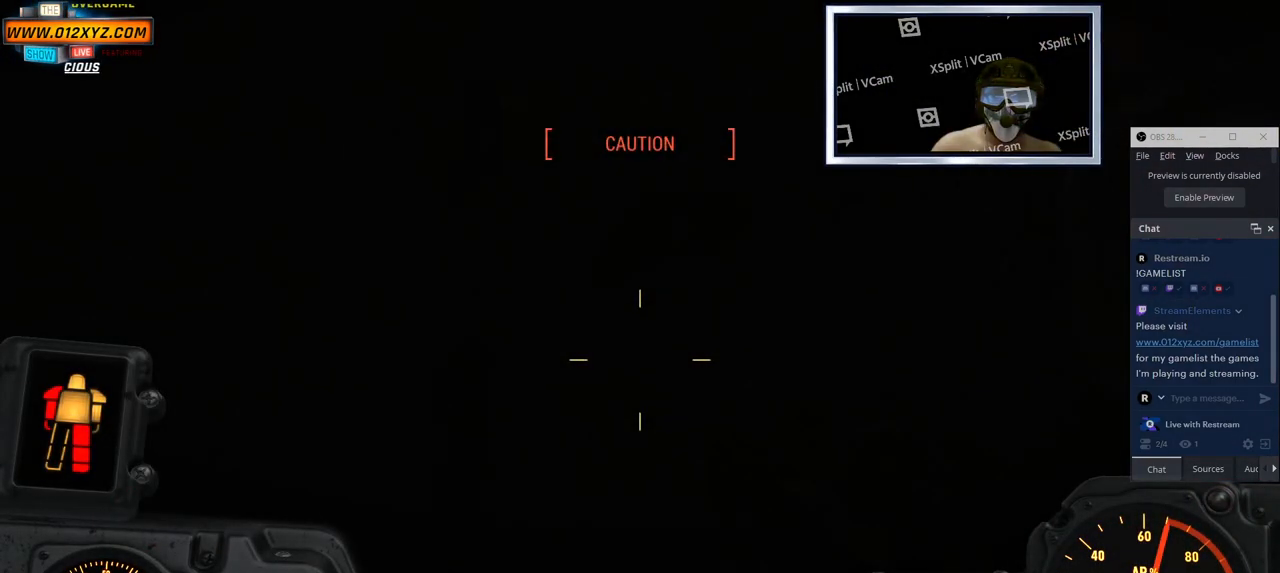
{"keys": [], "mouse": [], "events": [[333, "c", "down"], [383, "c", "up"]]}
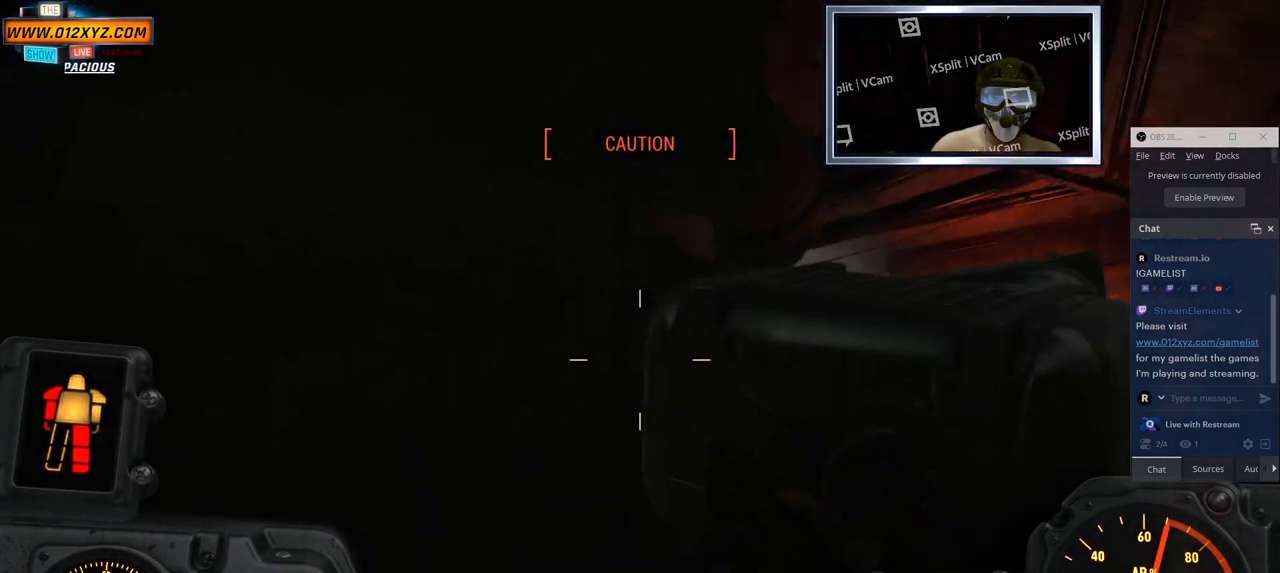
{"keys": ["a"], "mouse": [], "events": [[33, "z", "down"], [250, "z", "up"], [400, "a", "down"]]}
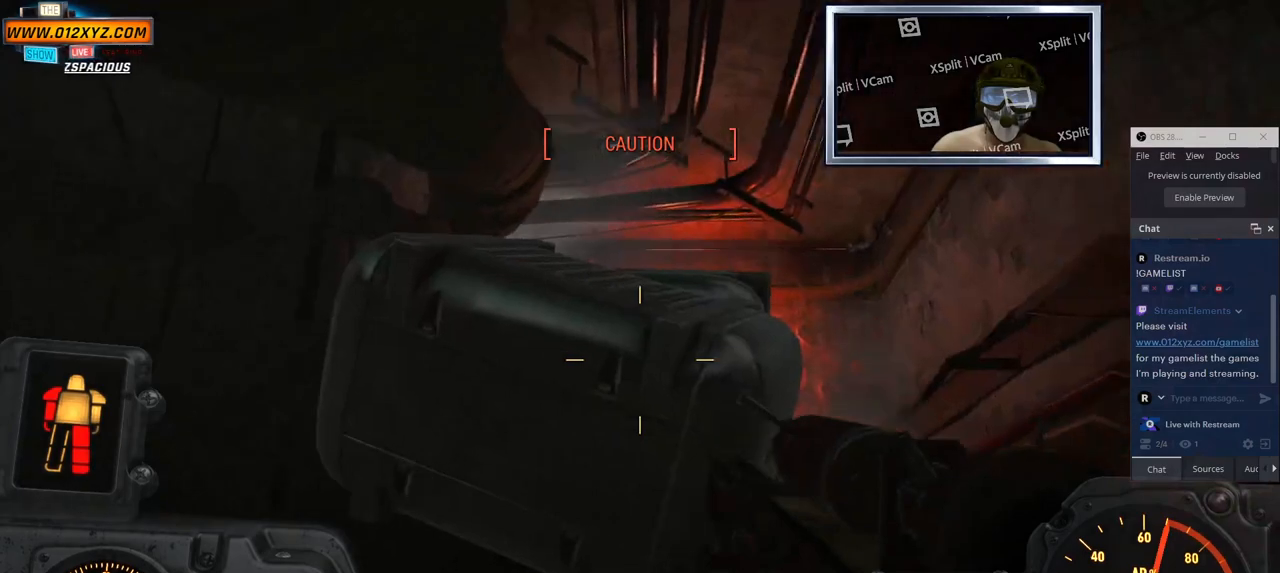
{"keys": [], "mouse": []}
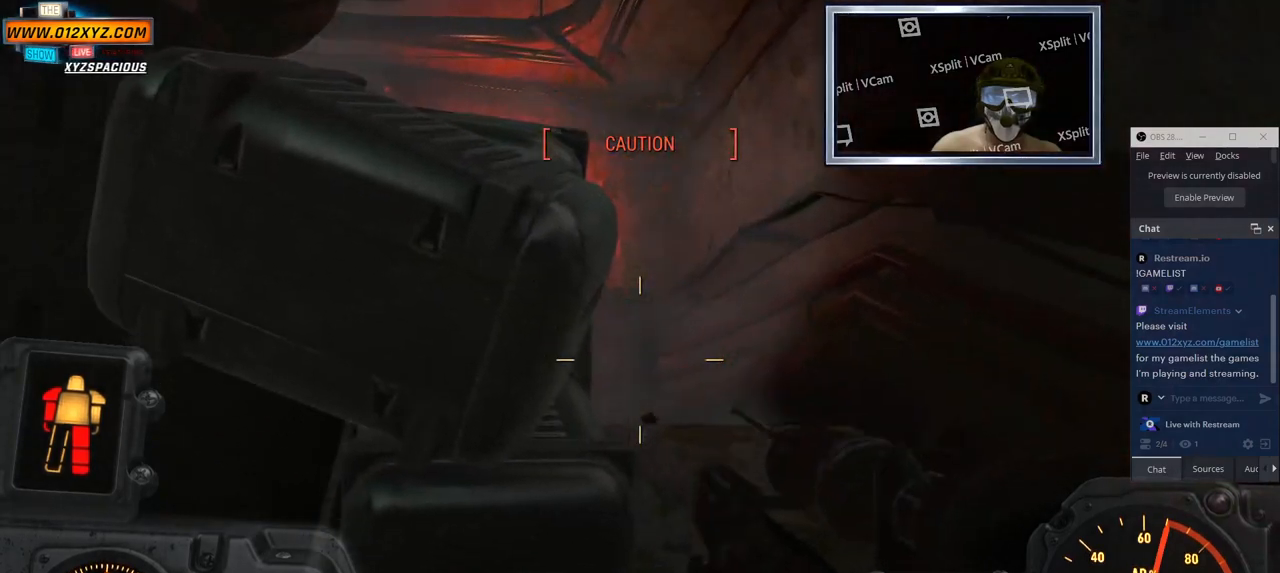
{"keys": ["d"], "mouse": [], "events": [[400, "d", "down"]]}
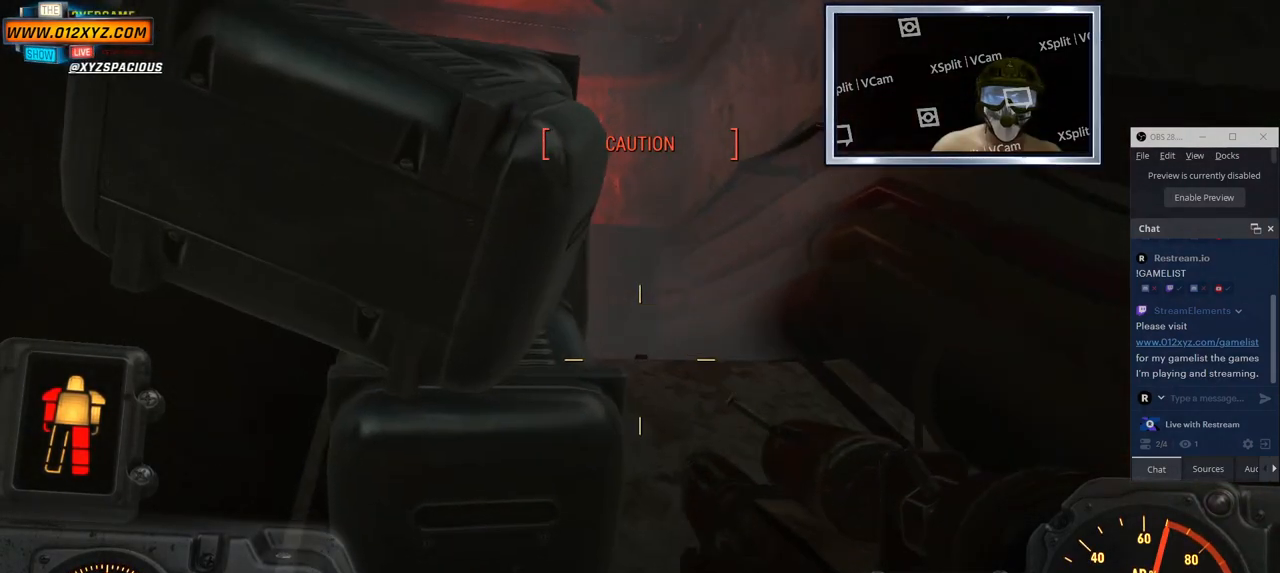
{"keys": [], "mouse": [], "events": [[450, "d", "up"]]}
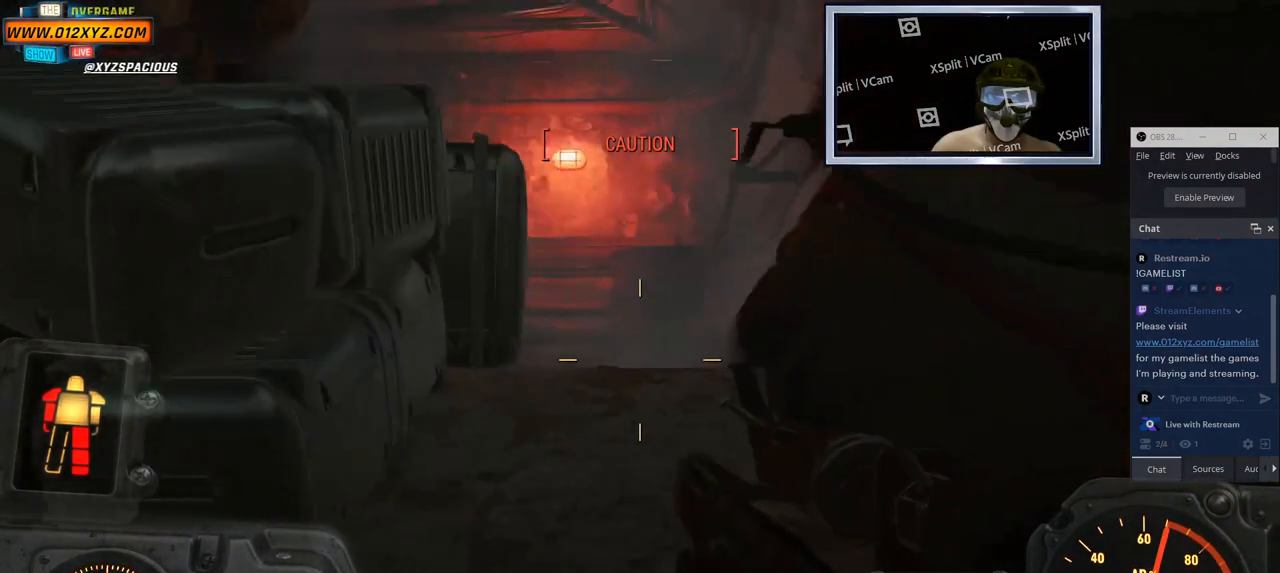
{"keys": ["d", "w"], "mouse": [], "events": [[16, "w", "down"], [450, "d", "down"]]}